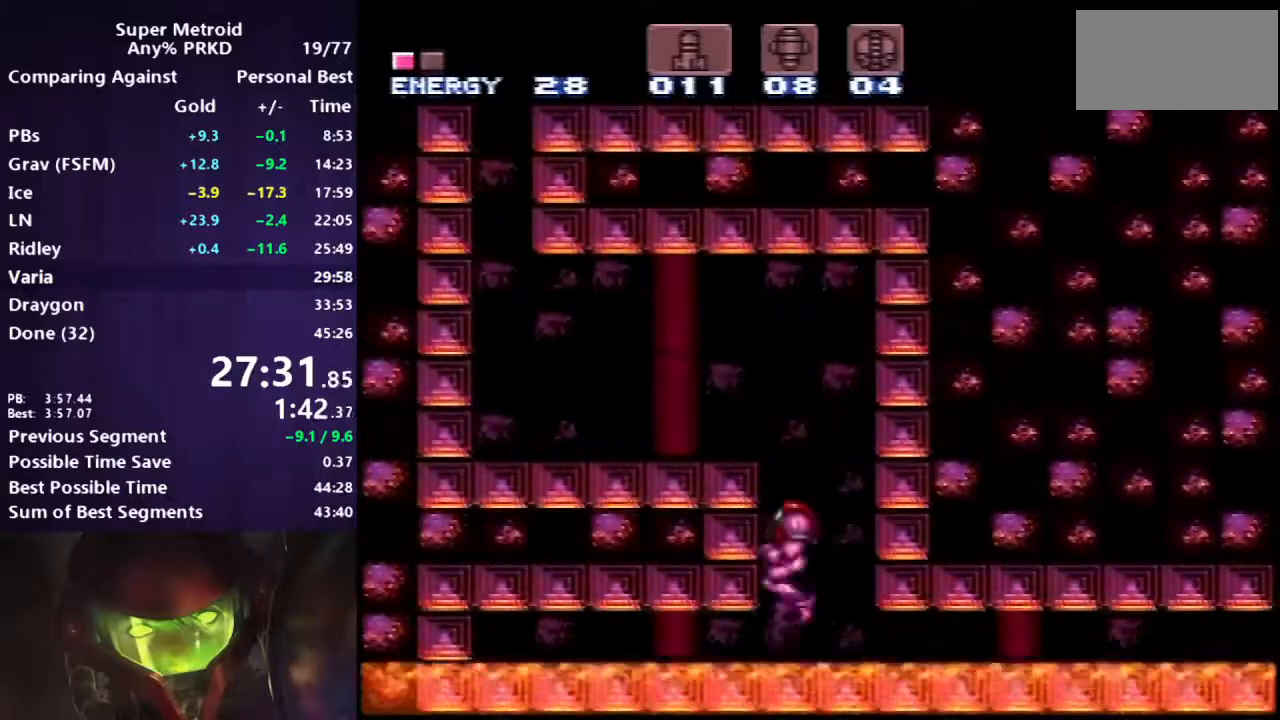
Gameplay with a controller (Nintendo layout); each line is a JSON object with the inputs held at the frame after it. "events" lists button and stick changes between this image and that frame as [ms after this image, input, new state], when the widget could be followed in between. Not read: L3 R3.
{"buttons": ["B", "DPAD_LEFT"], "events": [[117, "A", "up"], [217, "L1", "down"], [417, "L1", "up"]]}
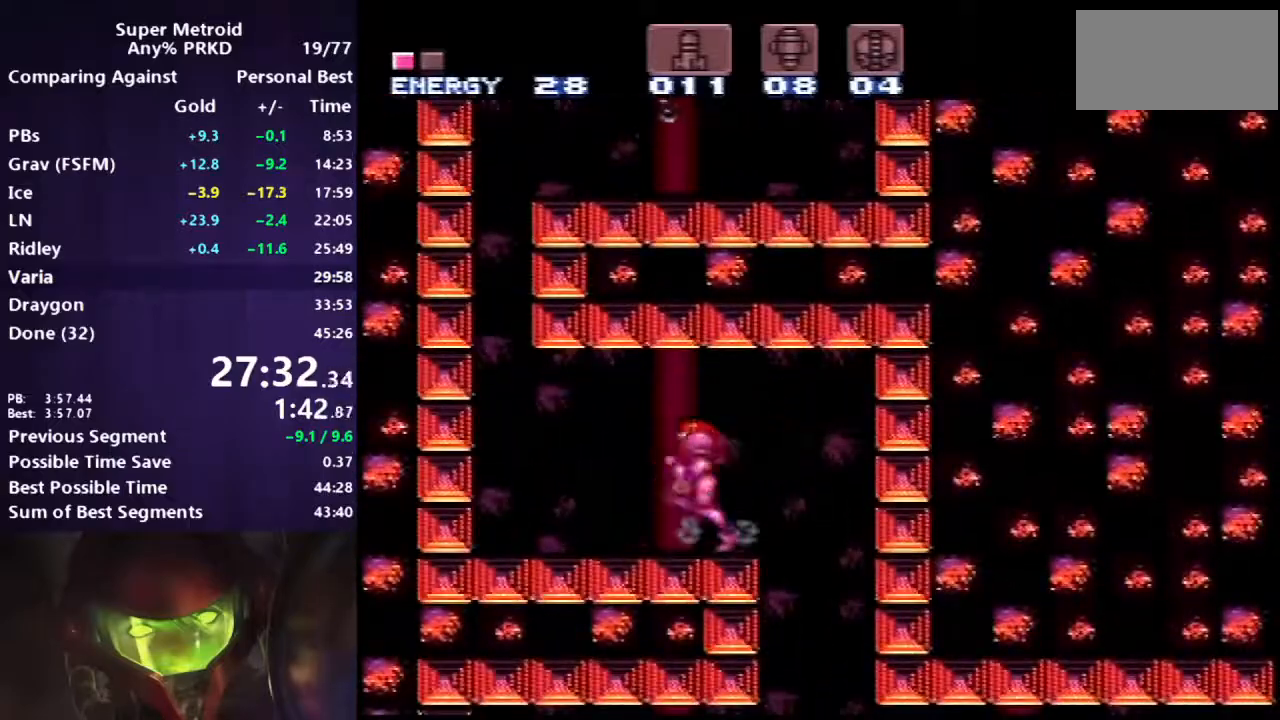
{"buttons": ["A", "B", "L1", "DPAD_RIGHT"]}
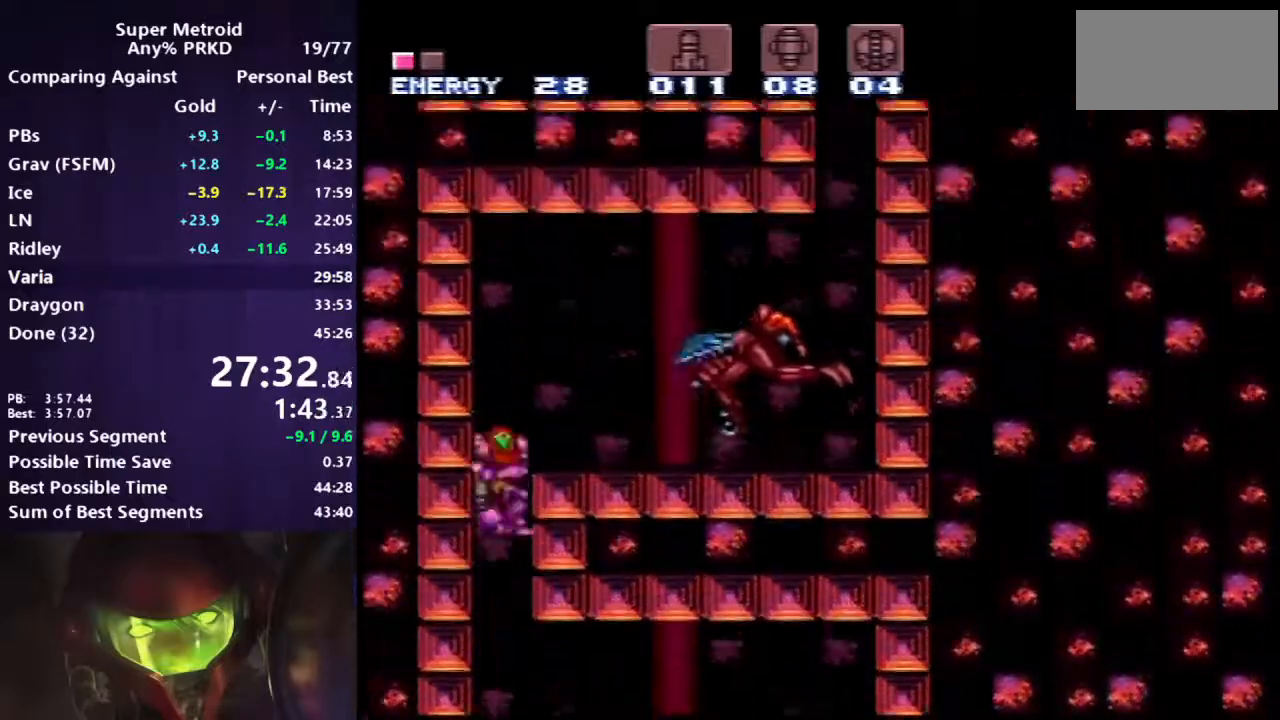
{"buttons": ["B", "DPAD_RIGHT"], "events": [[133, "A", "up"], [183, "L1", "up"], [200, "DPAD_RIGHT", "up"], [383, "DPAD_RIGHT", "down"]]}
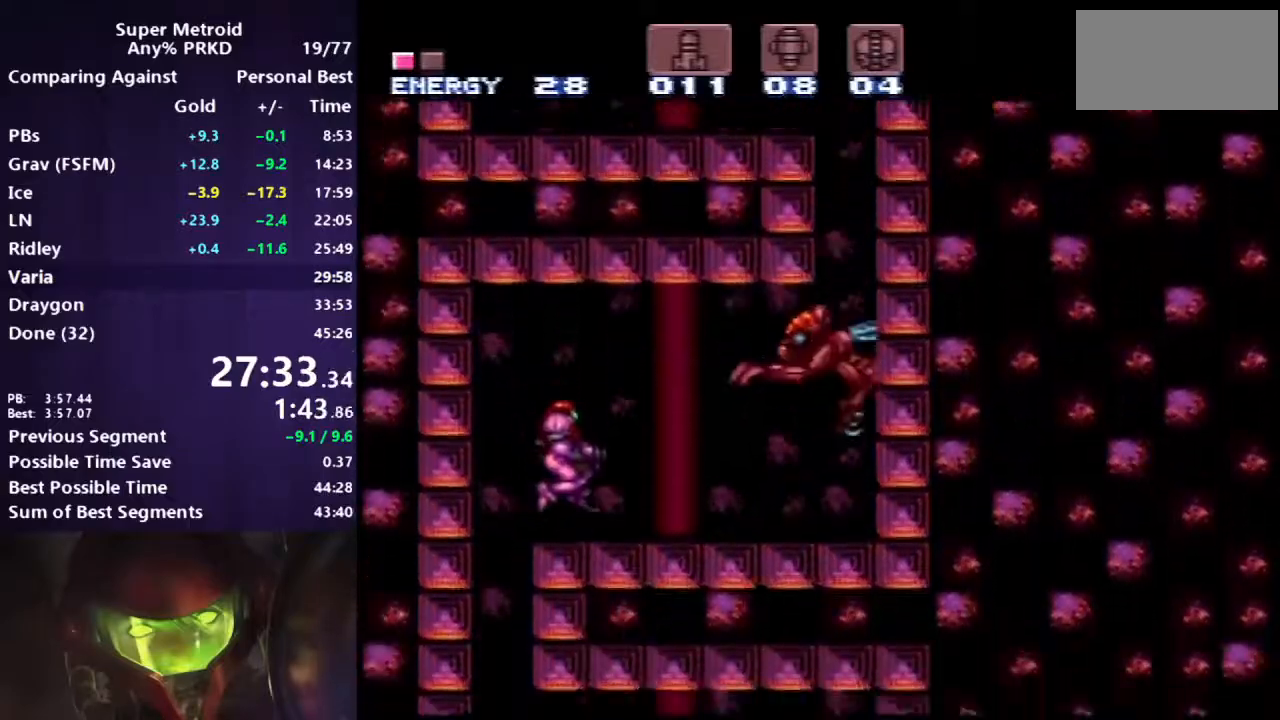
{"buttons": ["B"], "events": [[117, "A", "down"], [133, "DPAD_DOWN", "down"], [167, "DPAD_RIGHT", "up"], [267, "A", "up"], [467, "DPAD_DOWN", "up"]]}
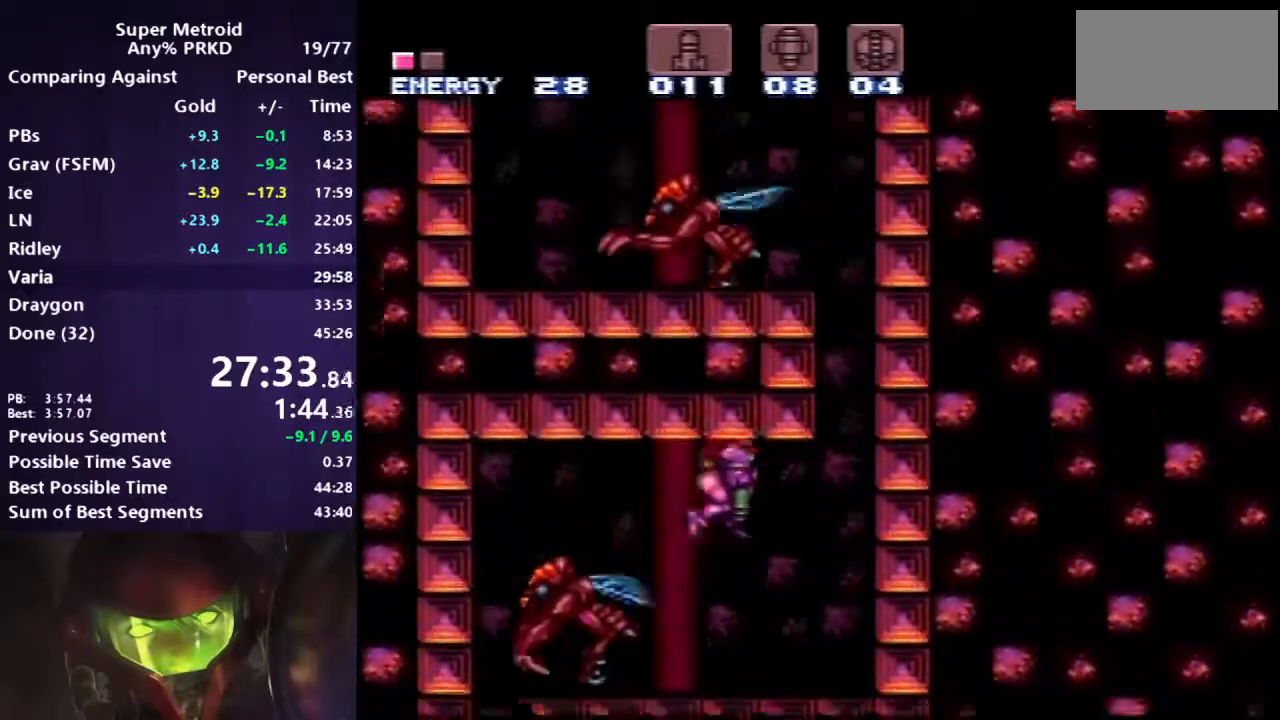
{"buttons": ["A", "B", "DPAD_LEFT"], "events": [[300, "DPAD_RIGHT", "down"], [333, "A", "down"], [433, "DPAD_RIGHT", "up"], [500, "DPAD_LEFT", "down"]]}
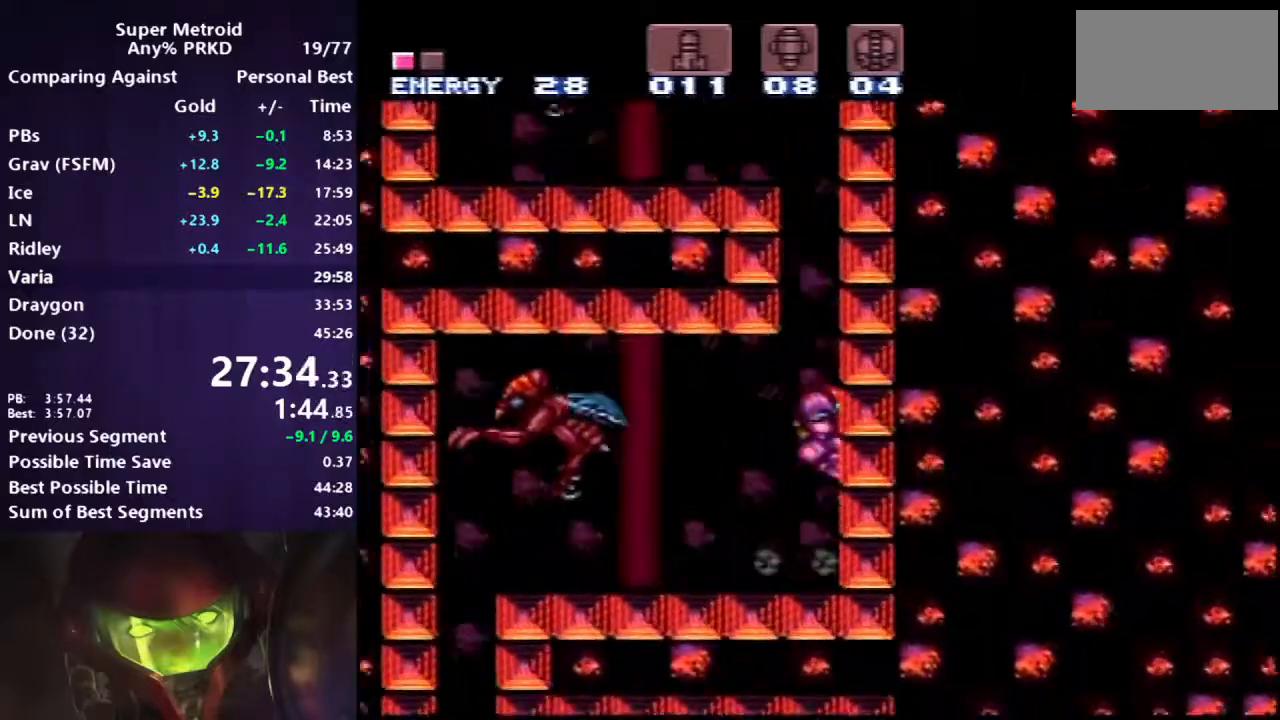
{"buttons": ["B"], "events": [[333, "DPAD_LEFT", "up"], [383, "A", "up"], [433, "DPAD_DOWN", "down"], [483, "DPAD_DOWN", "up"]]}
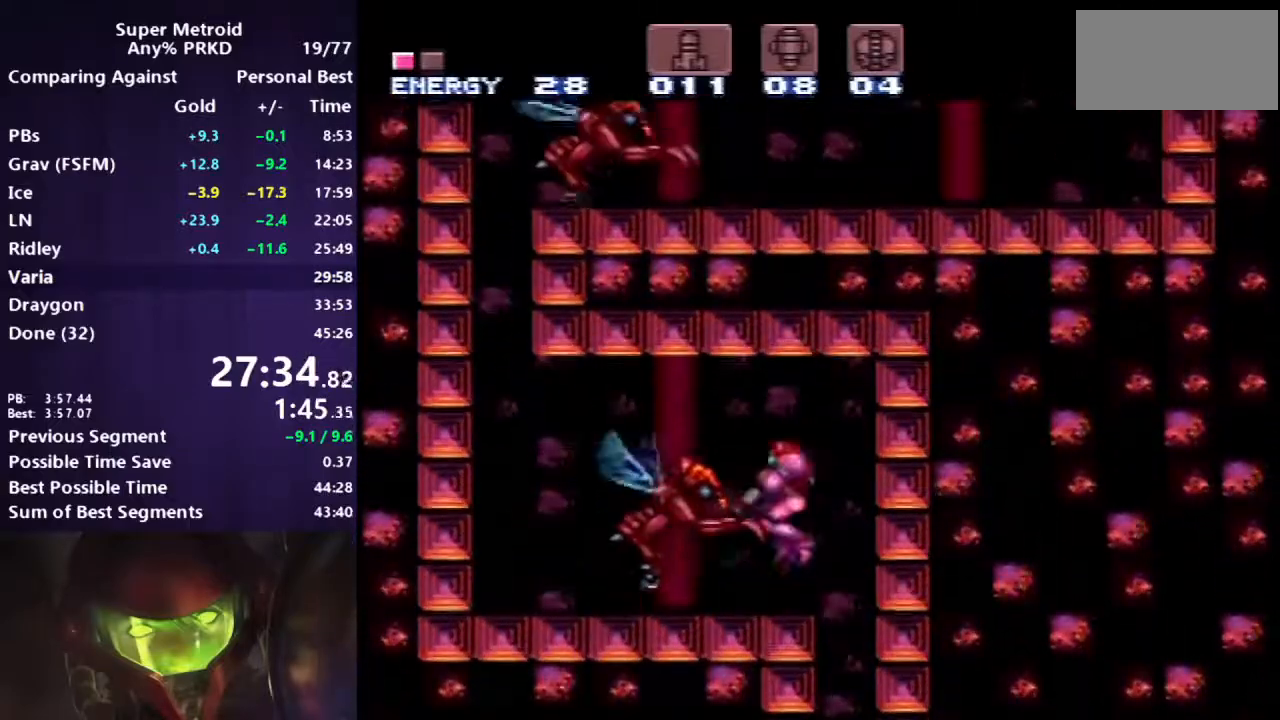
{"buttons": ["B", "DPAD_LEFT"], "events": [[33, "DPAD_DOWN", "down"], [133, "DPAD_DOWN", "up"], [133, "DPAD_LEFT", "down"]]}
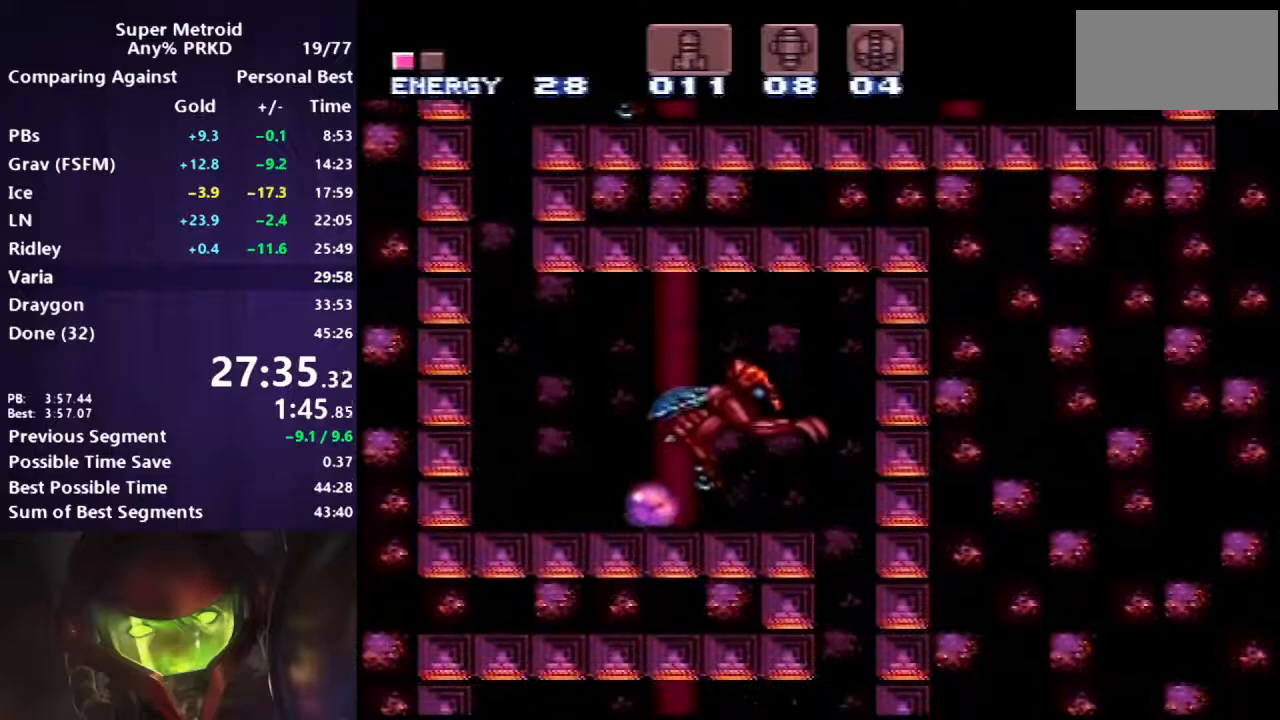
{"buttons": ["A", "B"], "events": [[17, "DPAD_LEFT", "up"], [17, "DPAD_UP", "down"], [33, "DPAD_LEFT", "down"], [83, "DPAD_UP", "up"], [317, "A", "down"], [333, "DPAD_LEFT", "up"], [400, "DPAD_DOWN", "down"], [500, "DPAD_DOWN", "up"]]}
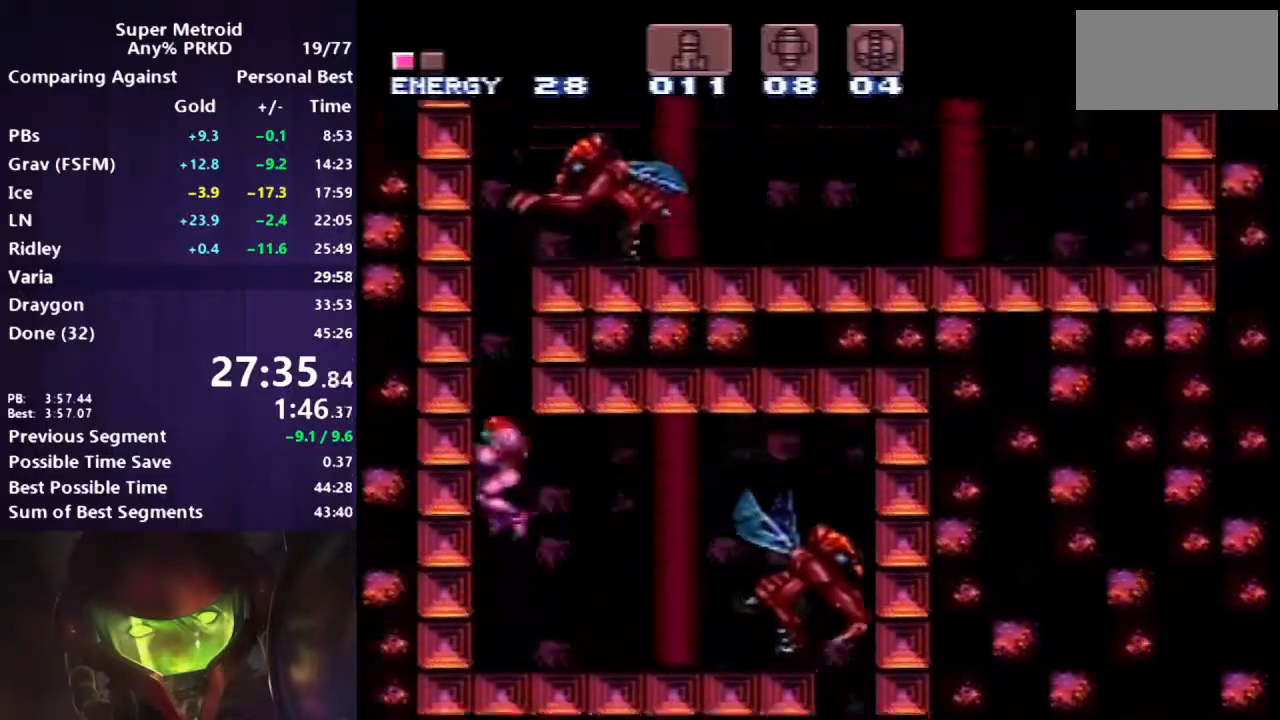
{"buttons": ["B", "DPAD_RIGHT"], "events": [[50, "DPAD_DOWN", "down"], [167, "DPAD_DOWN", "up"], [183, "DPAD_RIGHT", "down"], [367, "A", "up"]]}
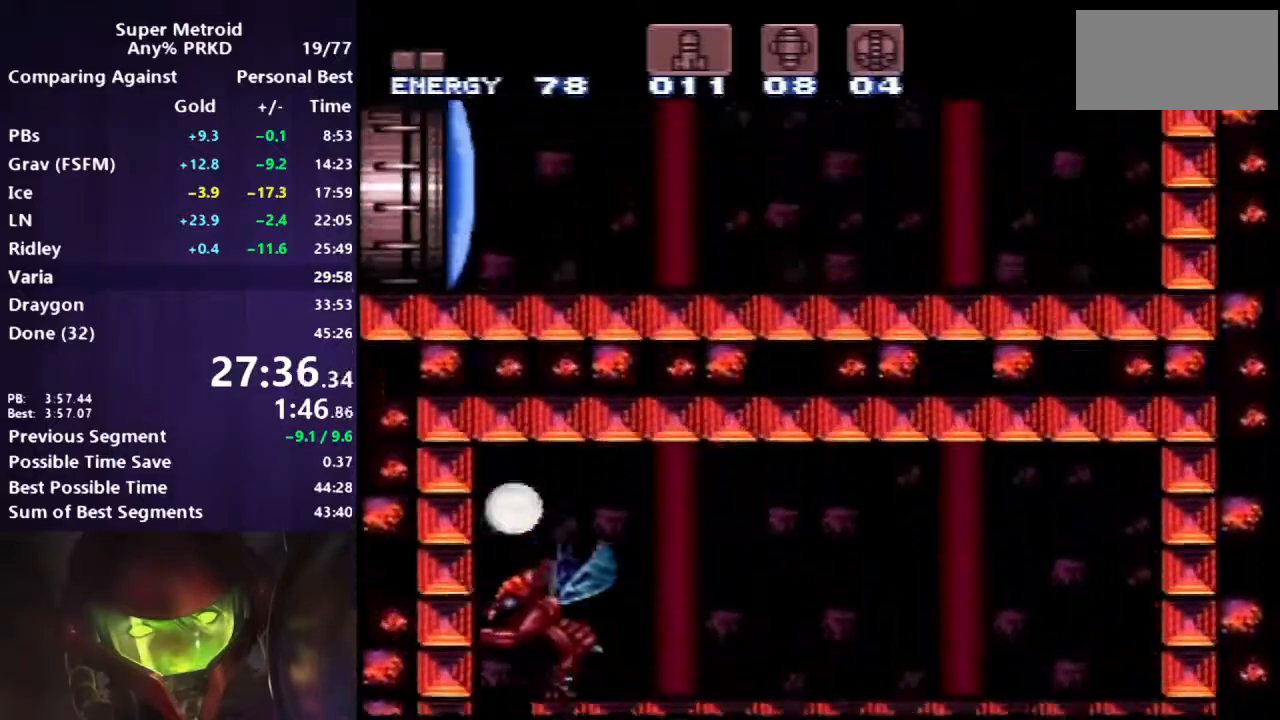
{"buttons": ["B", "DPAD_RIGHT"], "events": [[133, "DPAD_UP", "down"], [217, "DPAD_UP", "up"]]}
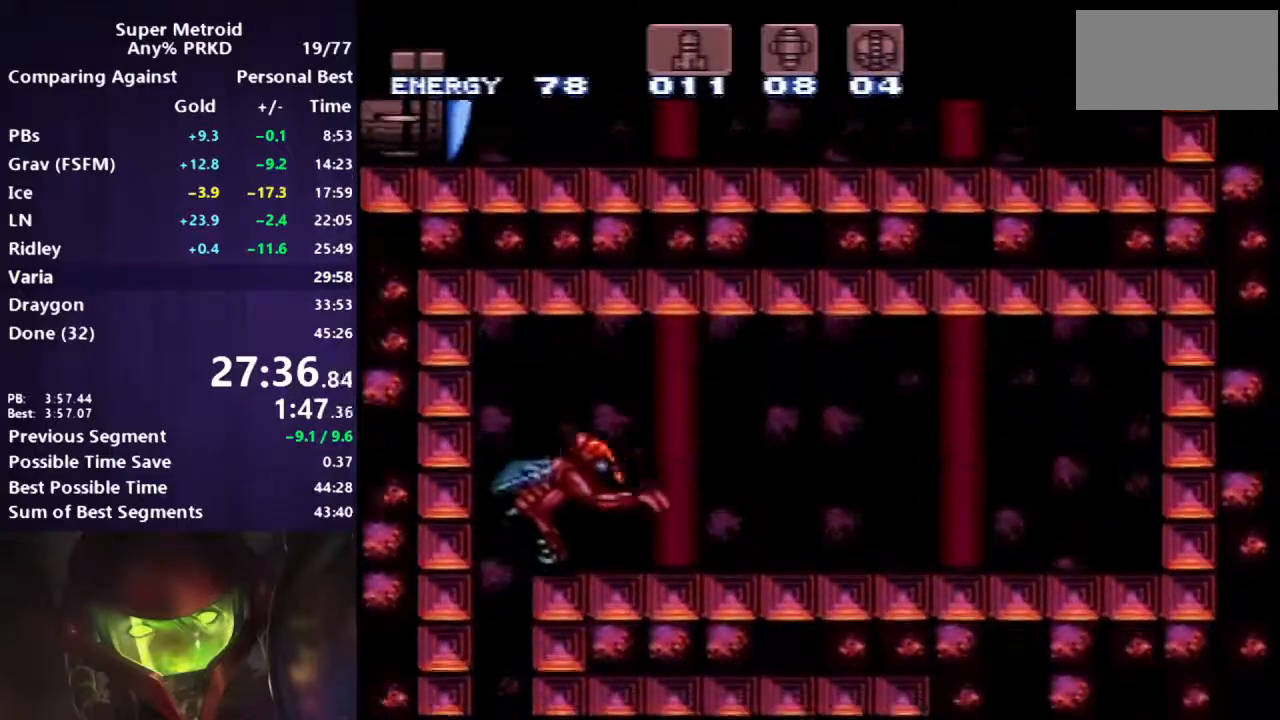
{"buttons": ["A", "B", "X", "DPAD_UP"], "events": [[417, "DPAD_RIGHT", "up"], [417, "DPAD_UP", "down"], [450, "X", "down"], [483, "A", "down"]]}